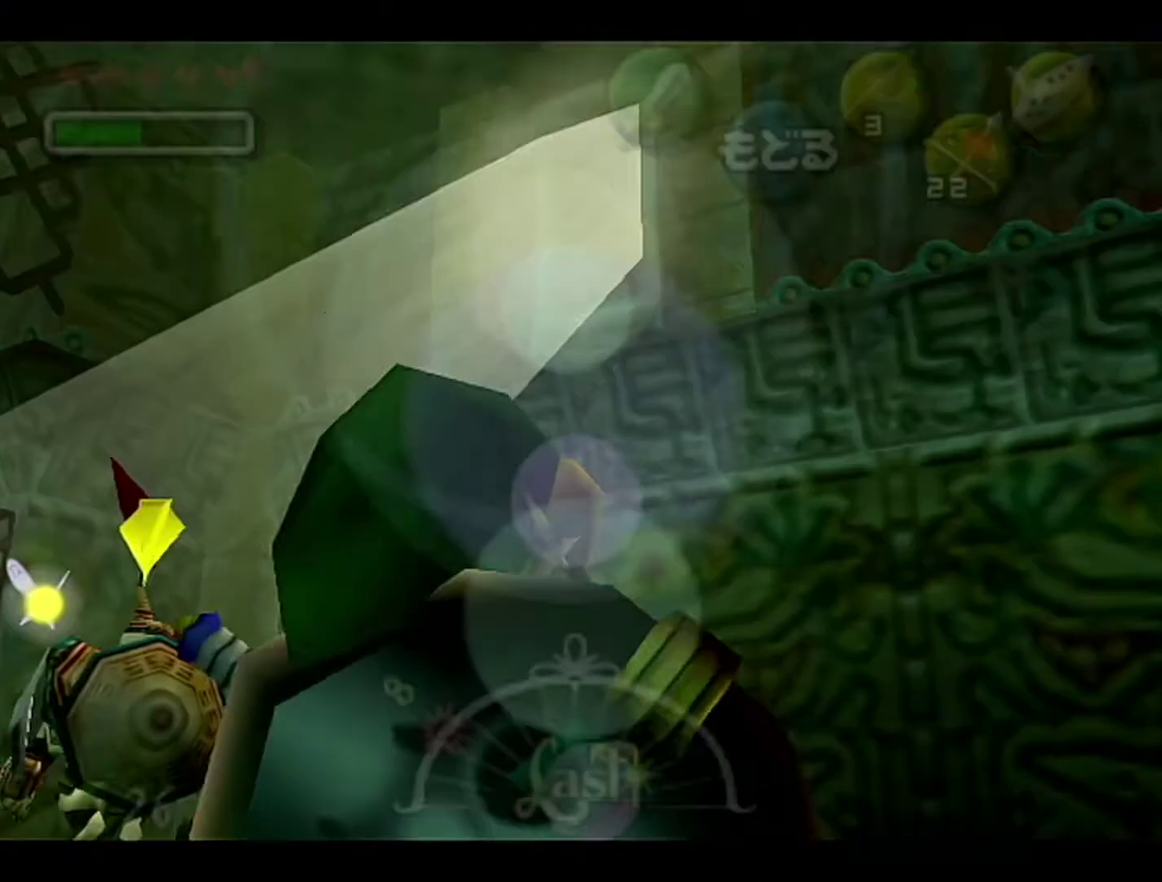
Gameplay with a controller (Nintendo layout); each line is a JSON object with the inputs held at the frame after it. "events" lists button and stick changes between this image and that frame as [ms after this image, input, new state], when the widget could be followed in between. Not read: L3 R3.
{"buttons": [], "left_stick": "up-left", "events": [[400, "left_stick", "up-left"]]}
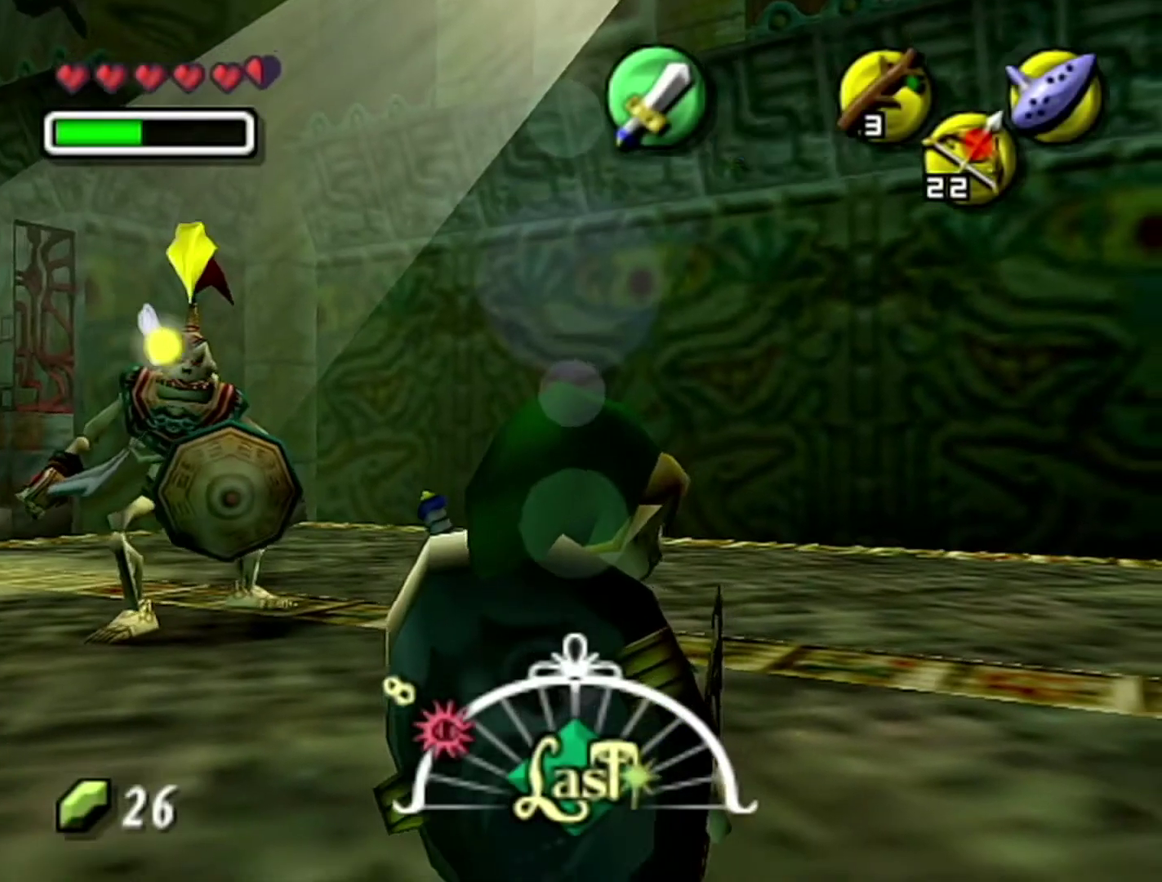
{"buttons": [], "left_stick": "up", "events": [[300, "left_stick", "up"]]}
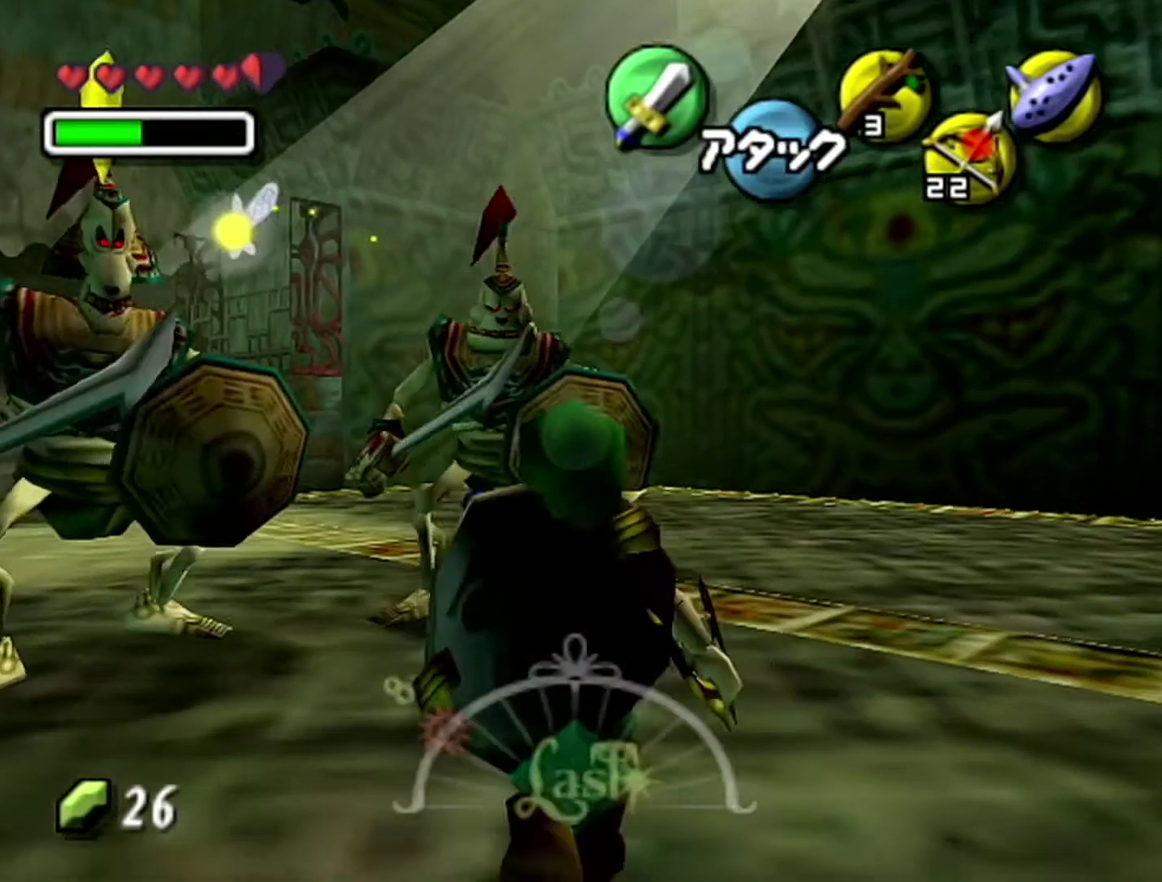
{"buttons": ["R1"], "left_stick": "down", "events": [[150, "R1", "down"], [183, "left_stick", "up-left"], [267, "B", "down"], [267, "left_stick", "down"], [367, "B", "up"]]}
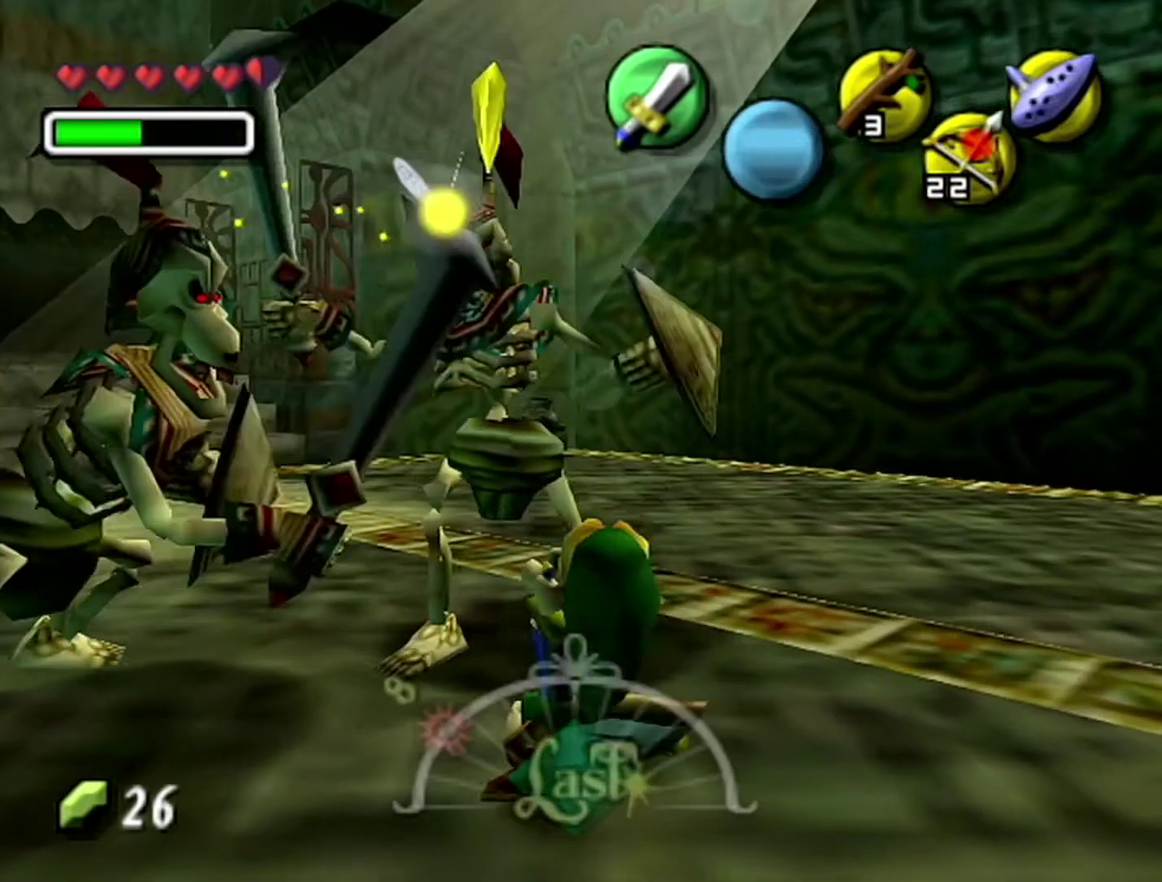
{"buttons": [], "left_stick": "up-left", "events": [[50, "left_stick", "center"], [150, "left_stick", "up-left"], [183, "R1", "up"]]}
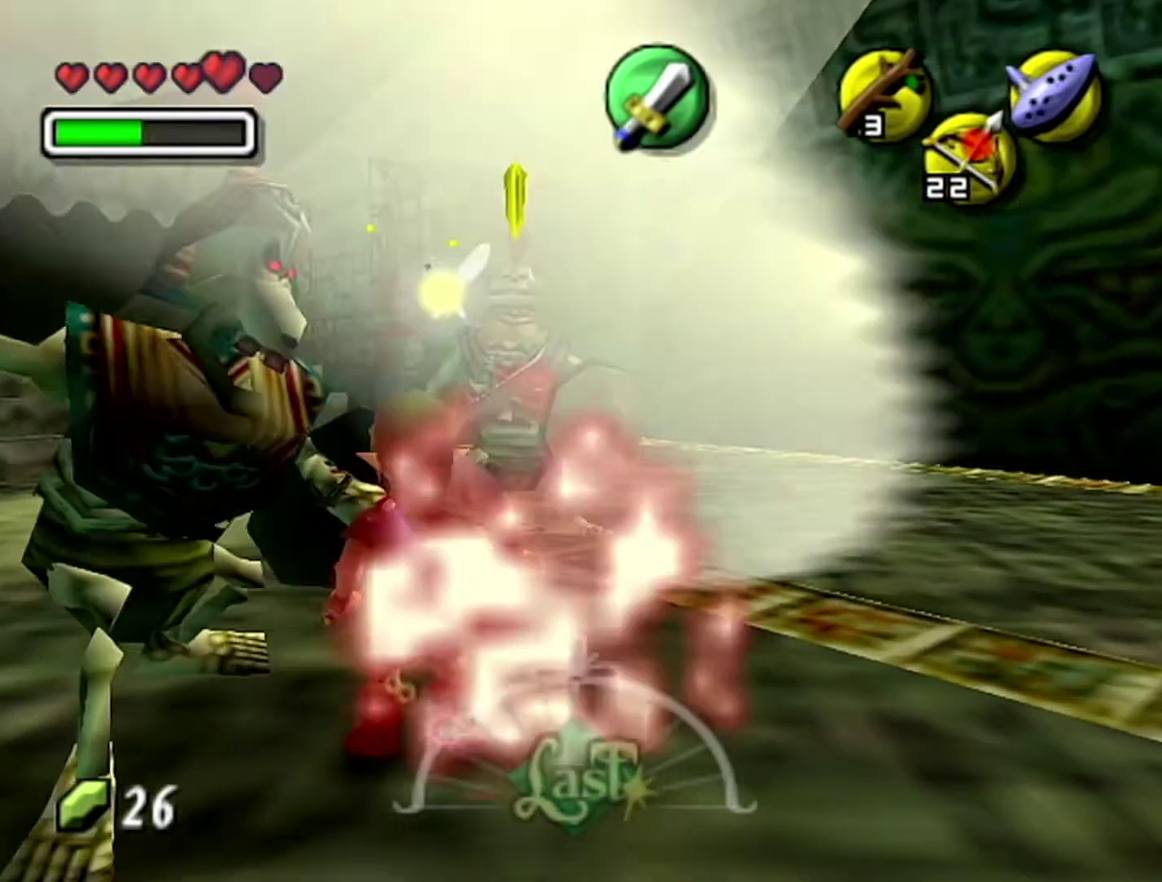
{"buttons": ["R1"], "left_stick": "center", "events": [[233, "left_stick", "up"], [367, "R1", "down"], [433, "left_stick", "center"]]}
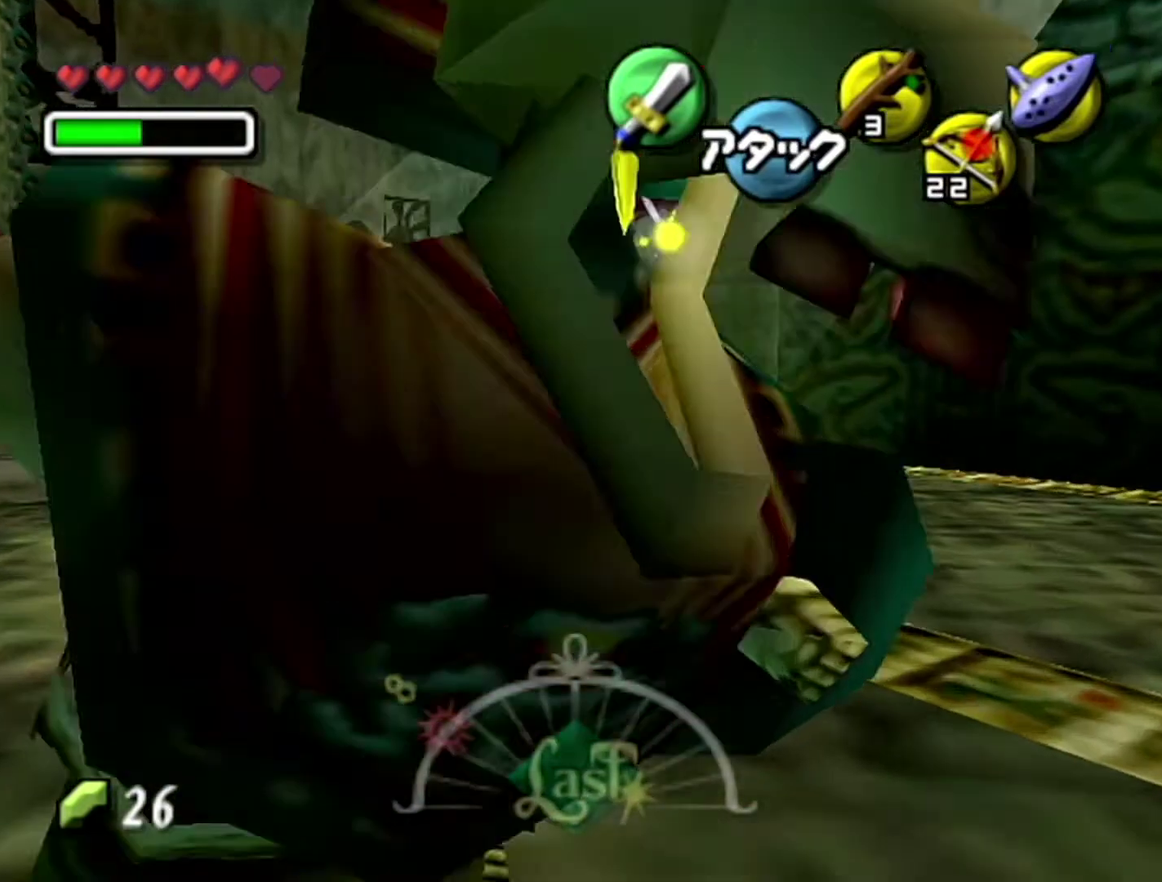
{"buttons": [], "left_stick": "up-left", "events": [[17, "B", "down"], [17, "left_stick", "down"], [83, "B", "up"], [183, "left_stick", "center"], [233, "R1", "up"], [400, "left_stick", "up-left"]]}
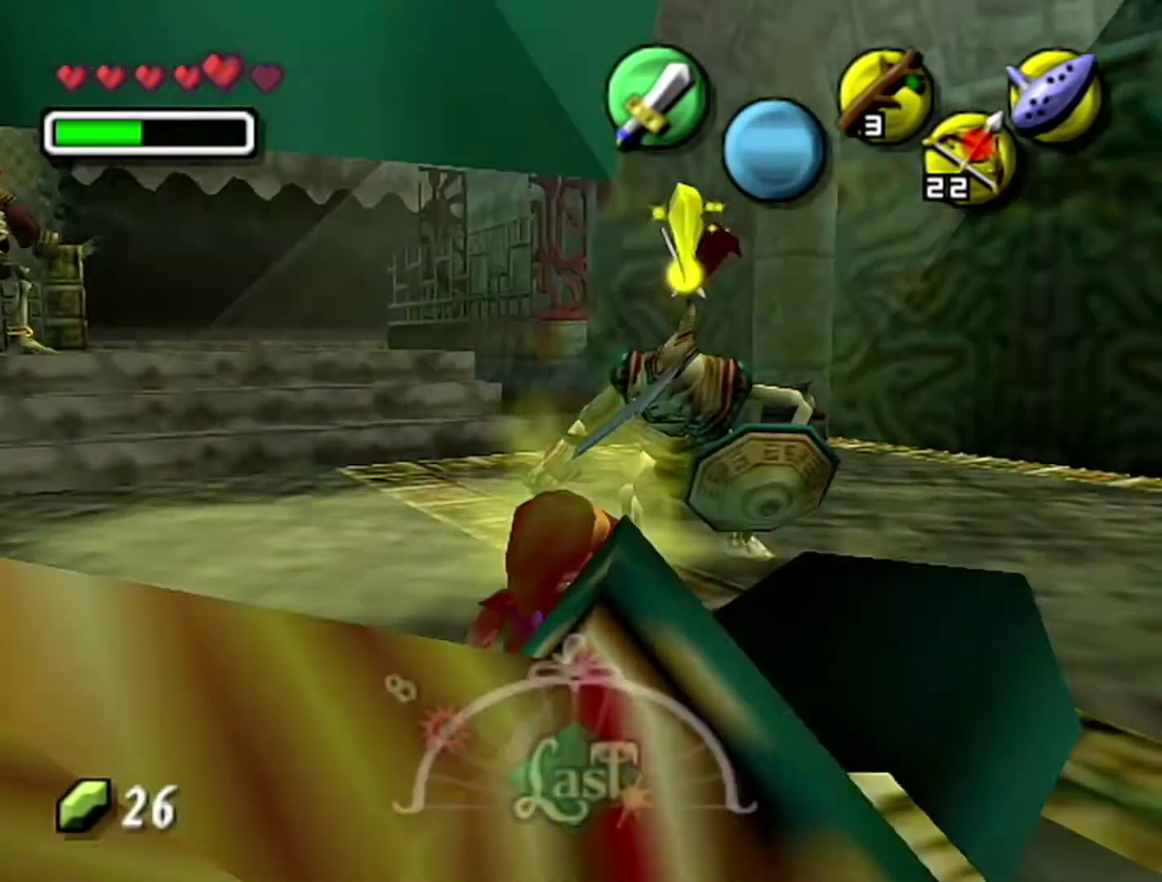
{"buttons": [], "left_stick": "up-right", "events": [[83, "left_stick", "up-right"], [267, "left_stick", "up"], [483, "left_stick", "up-right"]]}
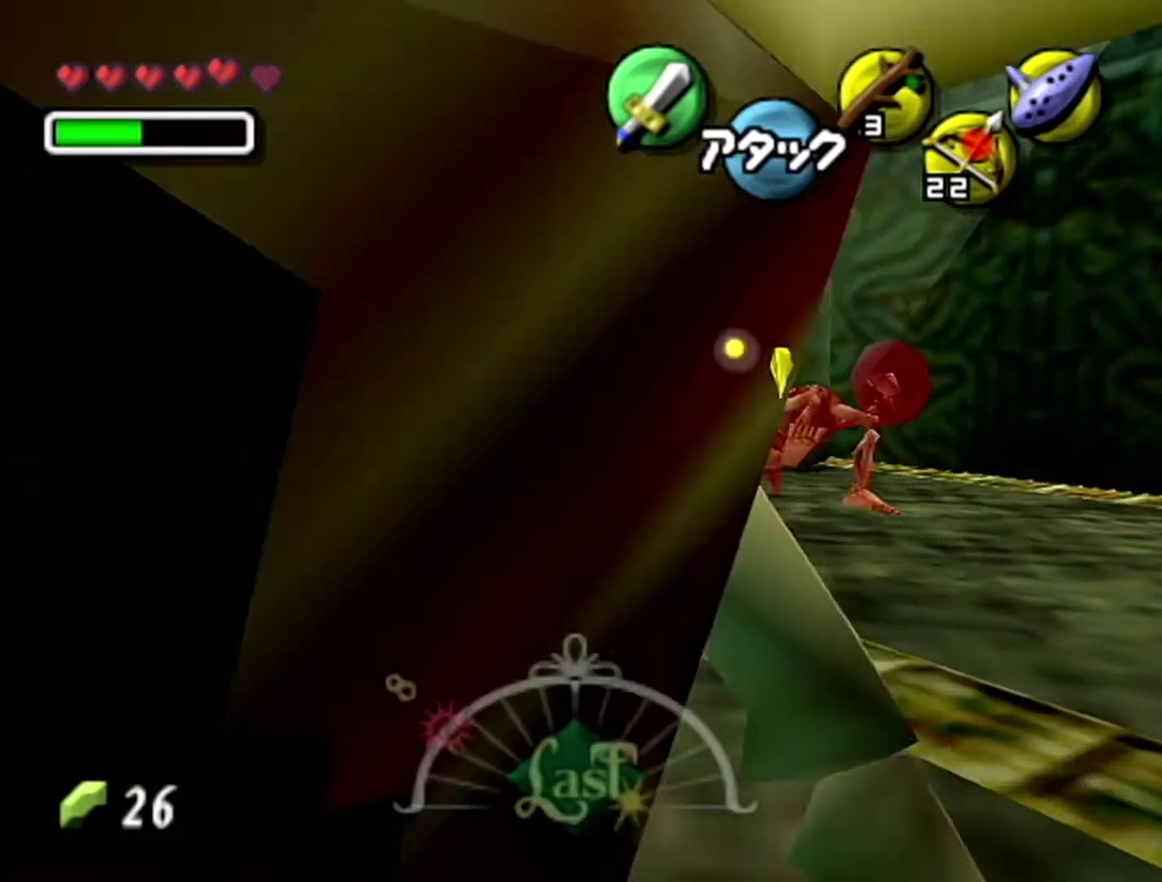
{"buttons": [], "left_stick": "center", "events": [[233, "R1", "down"], [233, "left_stick", "center"], [367, "R1", "up"]]}
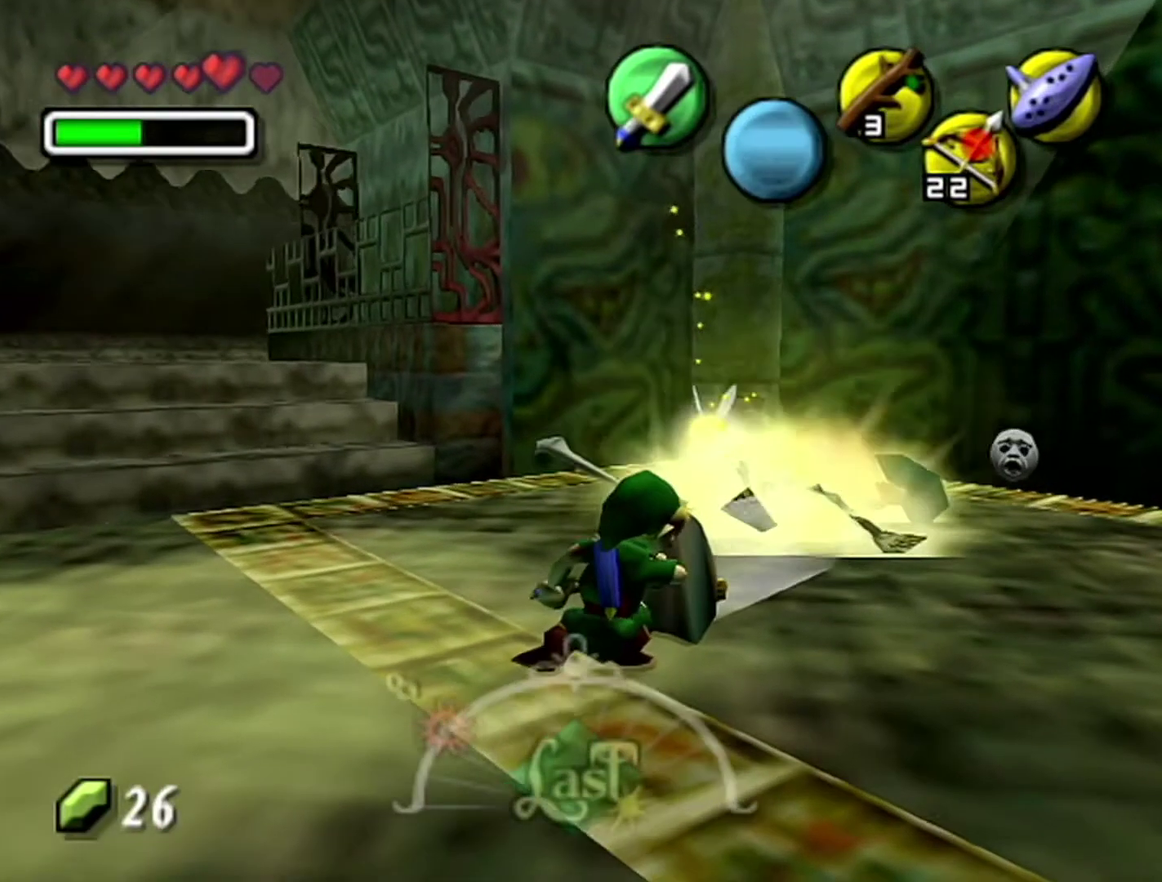
{"buttons": ["A"], "left_stick": "down", "events": [[117, "left_stick", "down"], [267, "left_stick", "down-right"], [367, "A", "down"], [483, "left_stick", "down"]]}
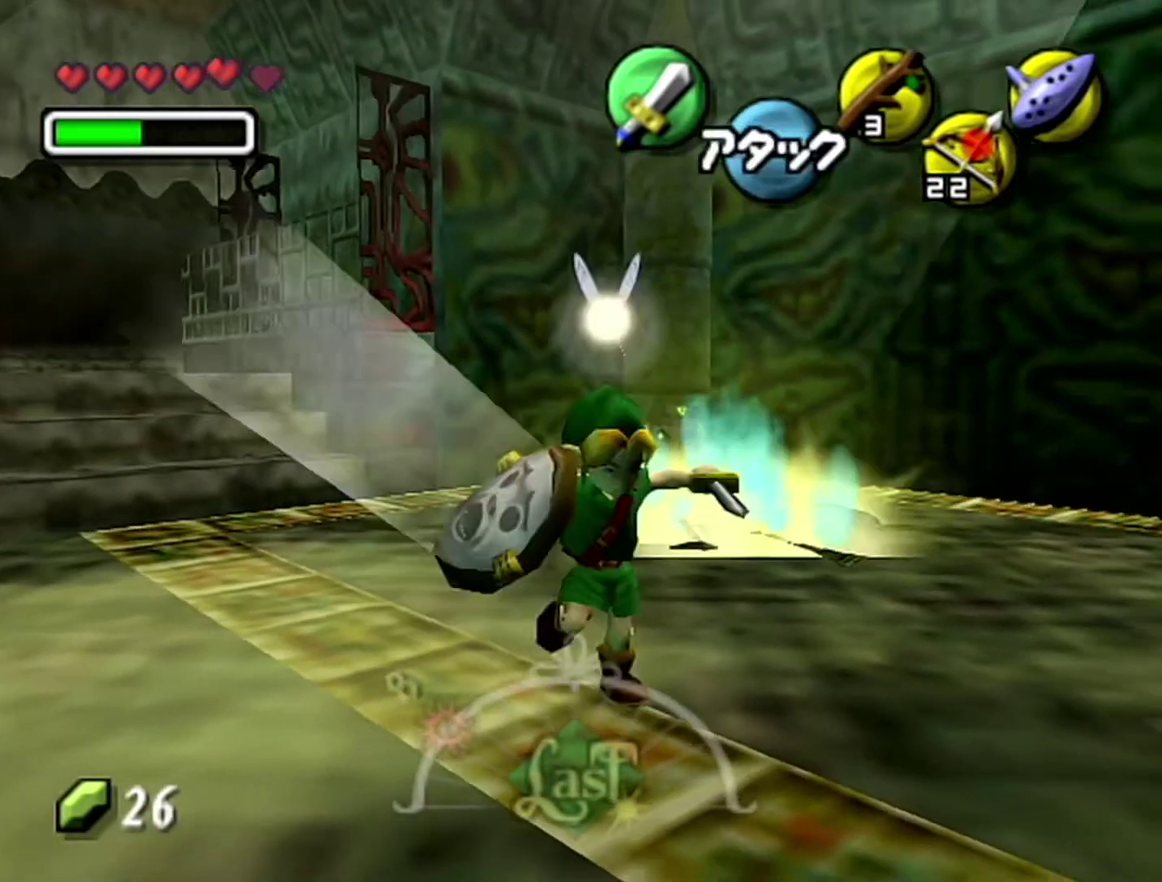
{"buttons": [], "left_stick": "up", "events": [[17, "A", "up"], [50, "Z", "down"], [50, "left_stick", "down-right"], [117, "left_stick", "center"], [217, "left_stick", "up"], [267, "Z", "up"]]}
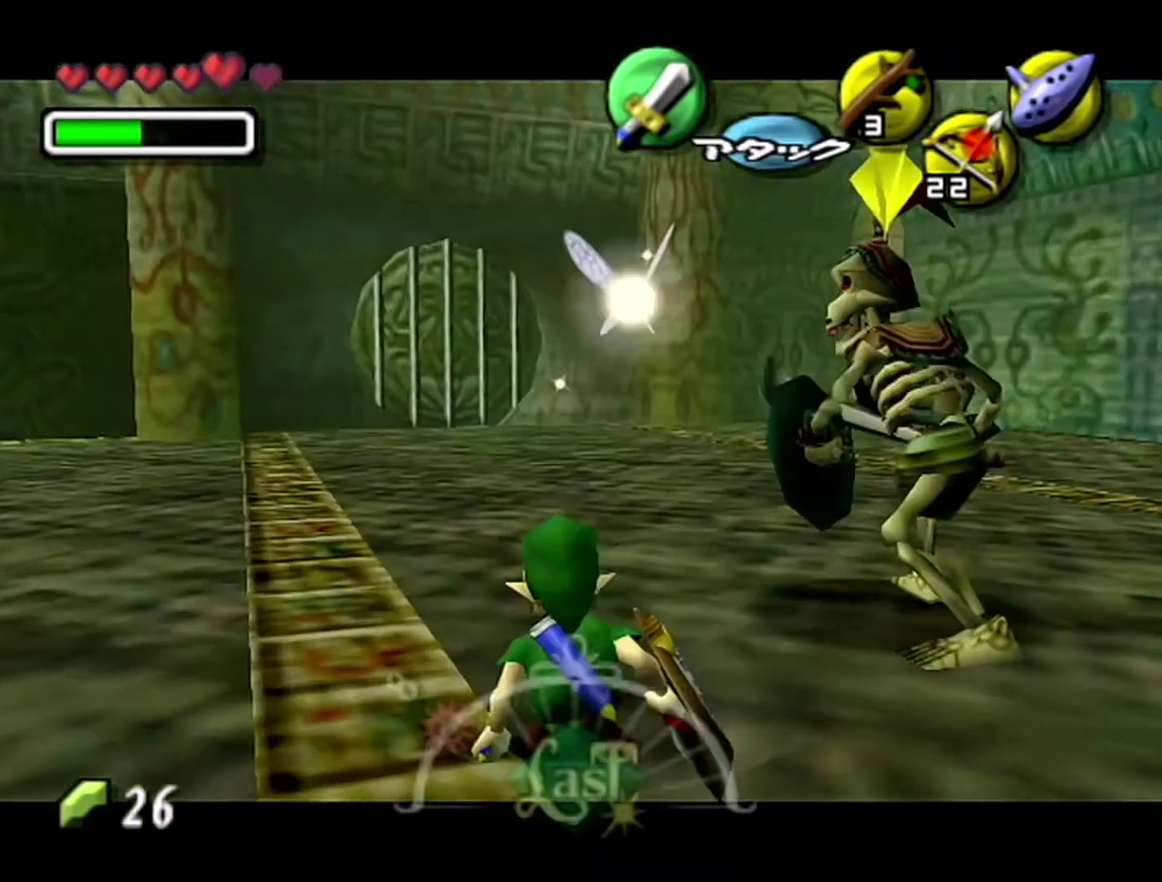
{"buttons": [], "left_stick": "up-right", "events": [[183, "left_stick", "up-right"]]}
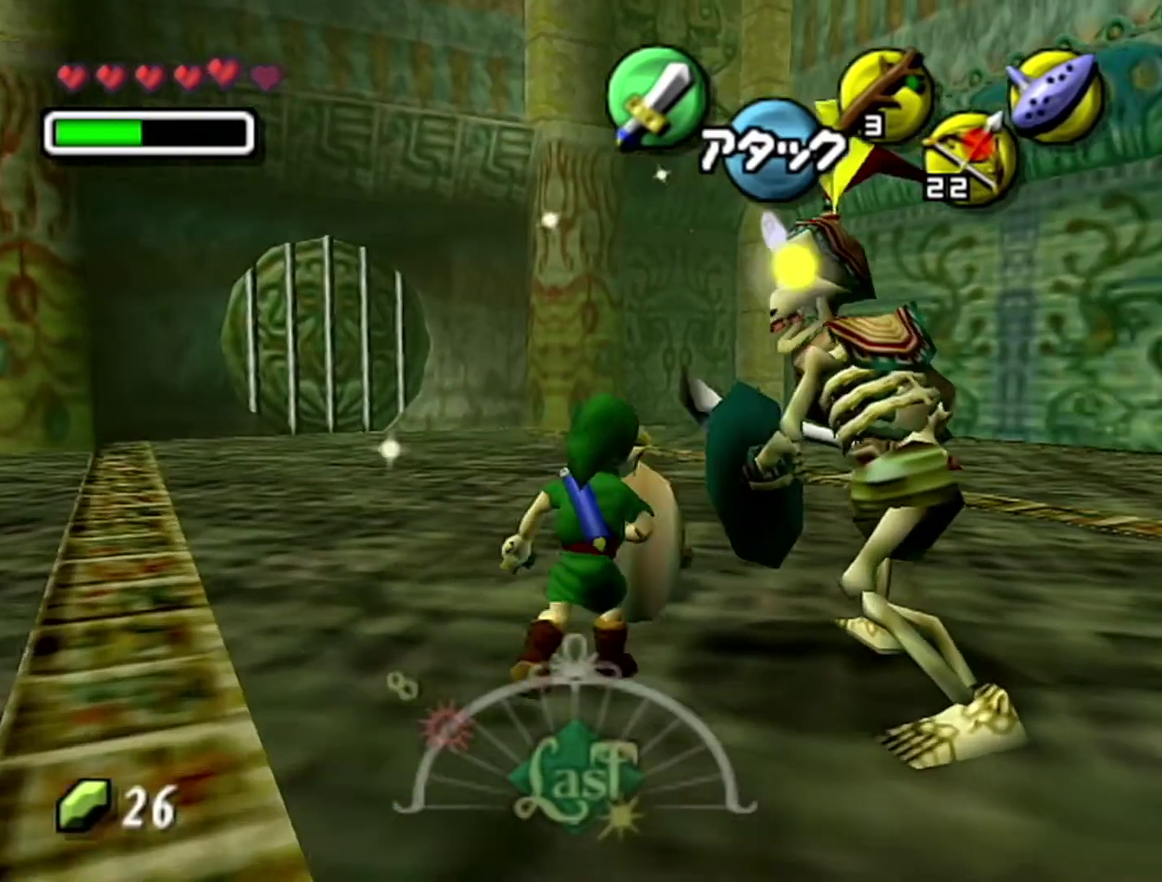
{"buttons": ["B", "R1"], "left_stick": "center", "events": [[117, "left_stick", "right"], [217, "left_stick", "down-right"], [283, "left_stick", "down"], [333, "R1", "down"], [433, "B", "down"], [467, "left_stick", "center"]]}